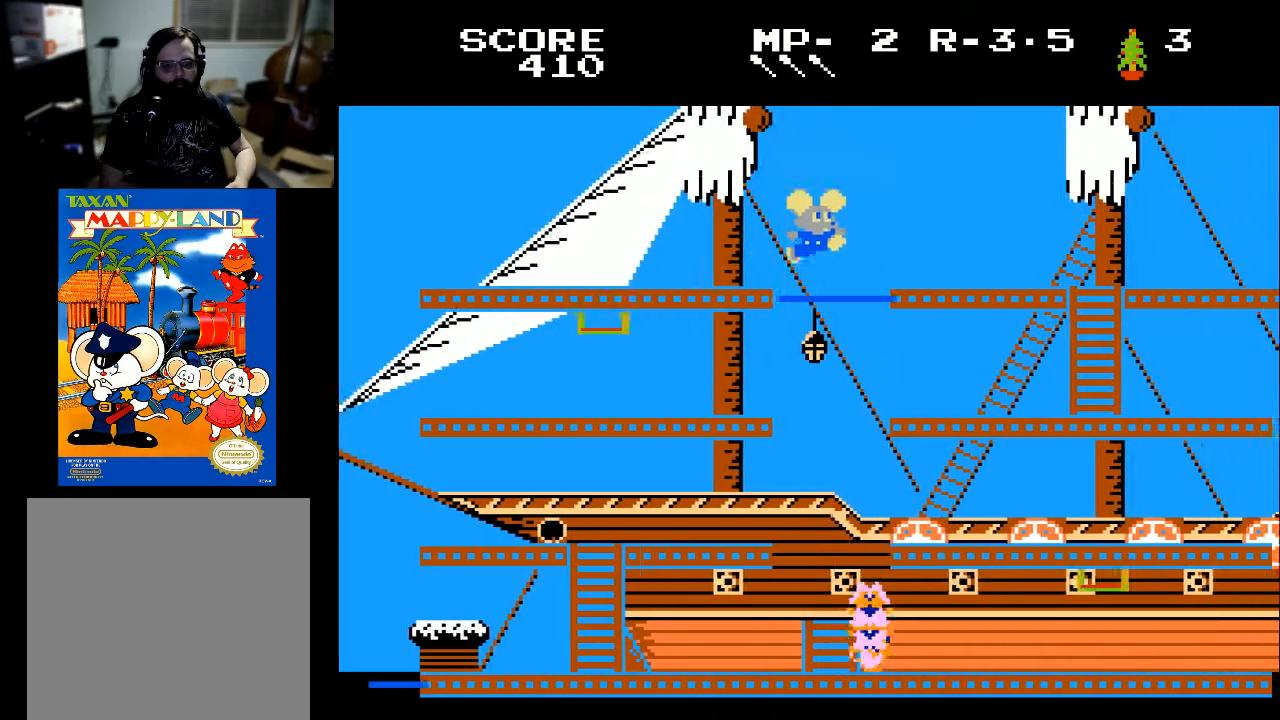
Gameplay with a controller (Xbox layout); each line is a JSON object with the inputs held at the frame after it. "events" lists button and stick changes between this image and that frame as [ms after this image, input, new state], when the widget could be followed in between.
{"buttons": ["DPAD_RIGHT"], "left_stick": "center", "right_stick": "center", "events": []}
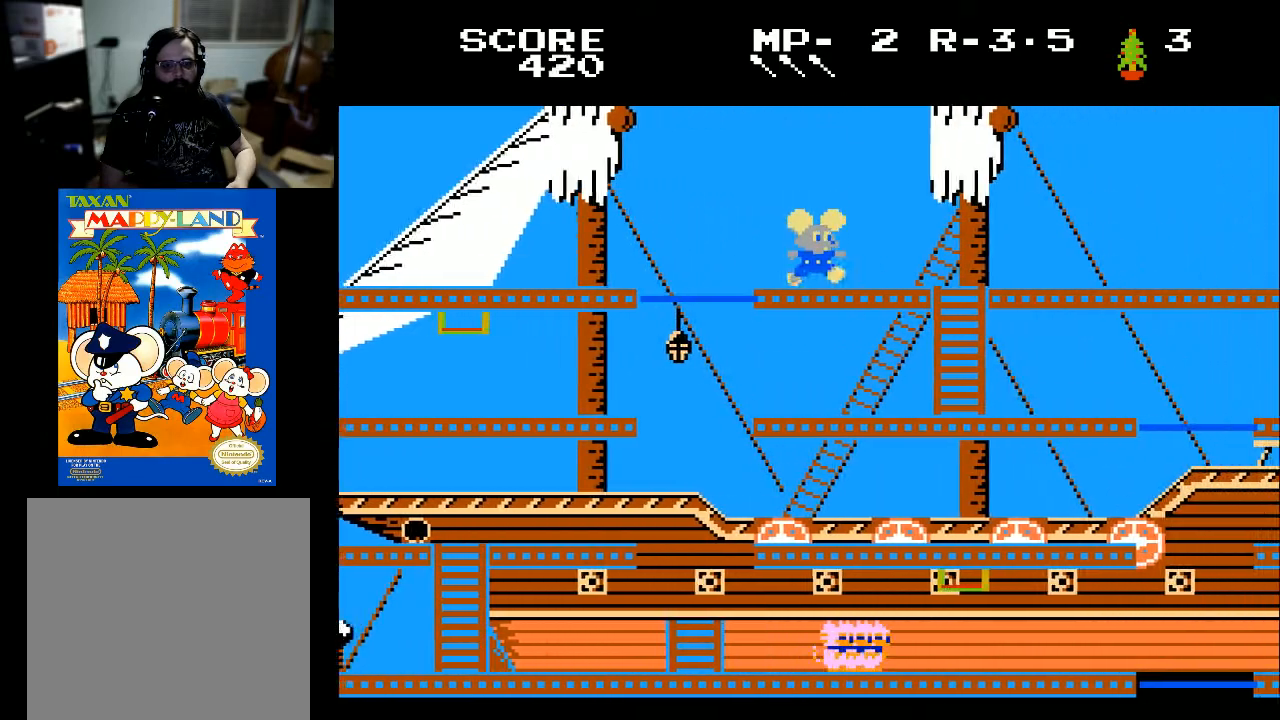
{"buttons": ["DPAD_RIGHT"], "left_stick": "center", "right_stick": "center", "events": []}
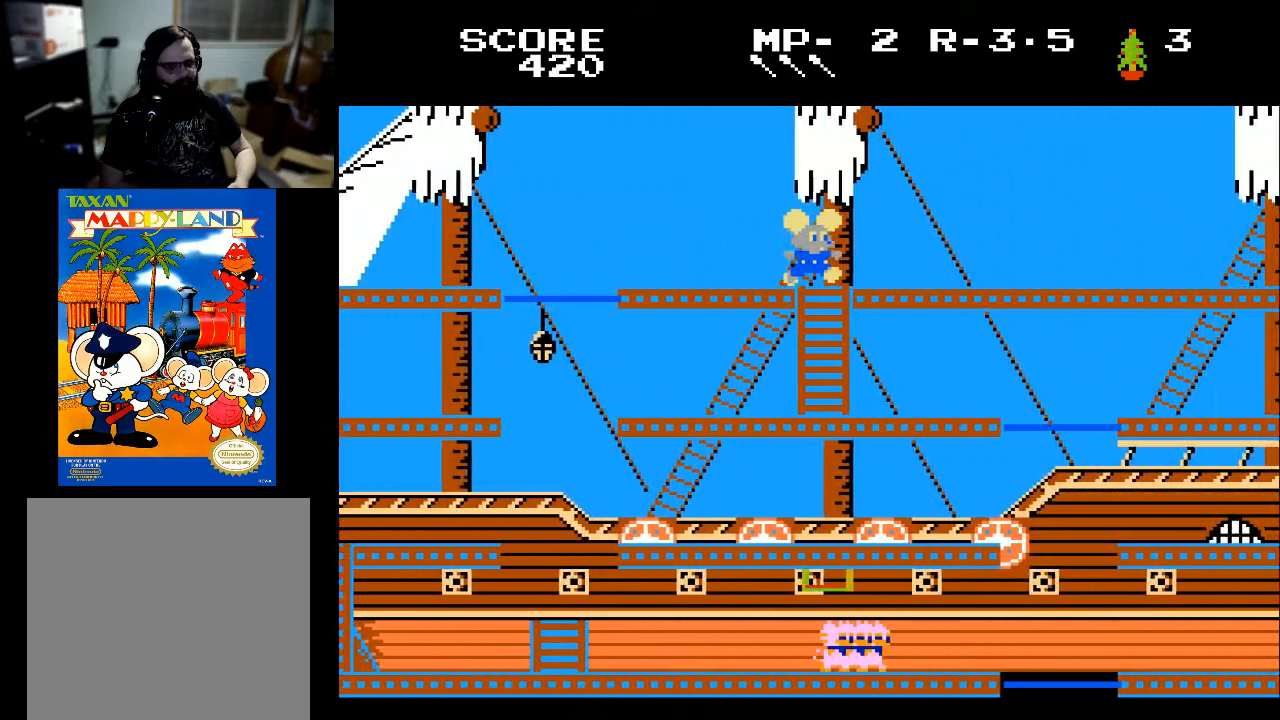
{"buttons": ["DPAD_RIGHT"], "left_stick": "center", "right_stick": "center", "events": []}
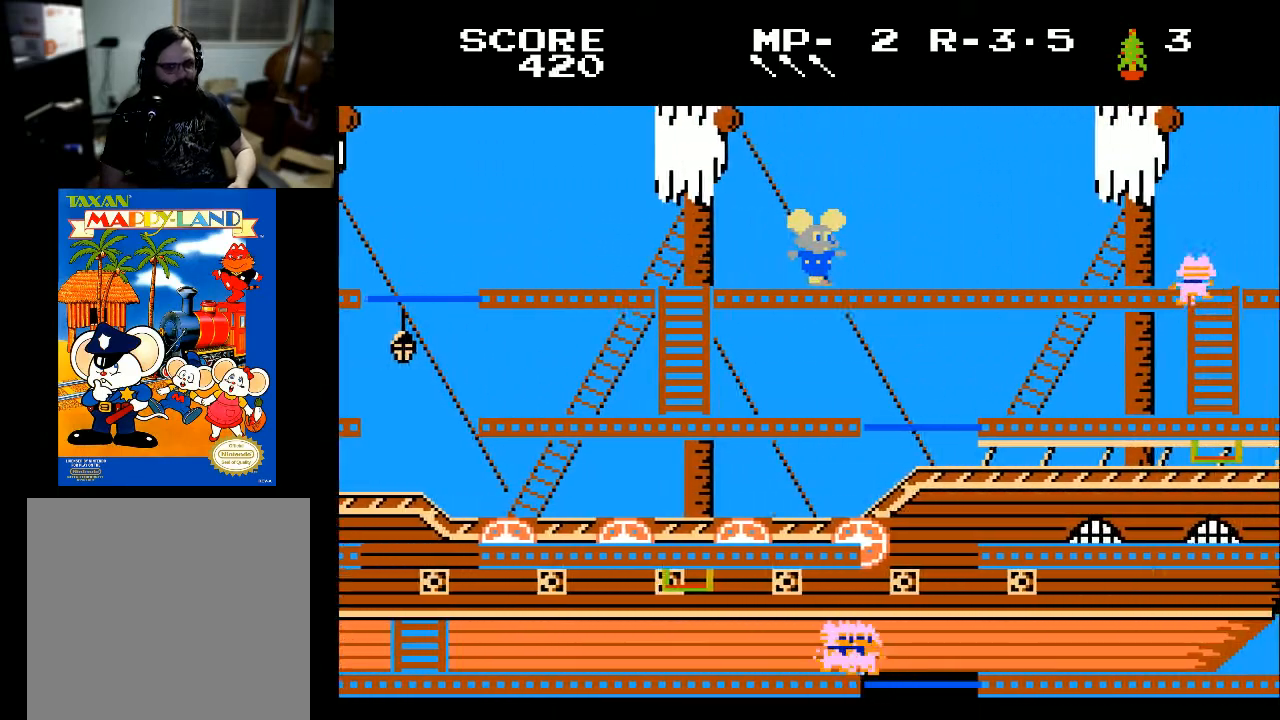
{"buttons": ["DPAD_RIGHT"], "left_stick": "center", "right_stick": "center", "events": []}
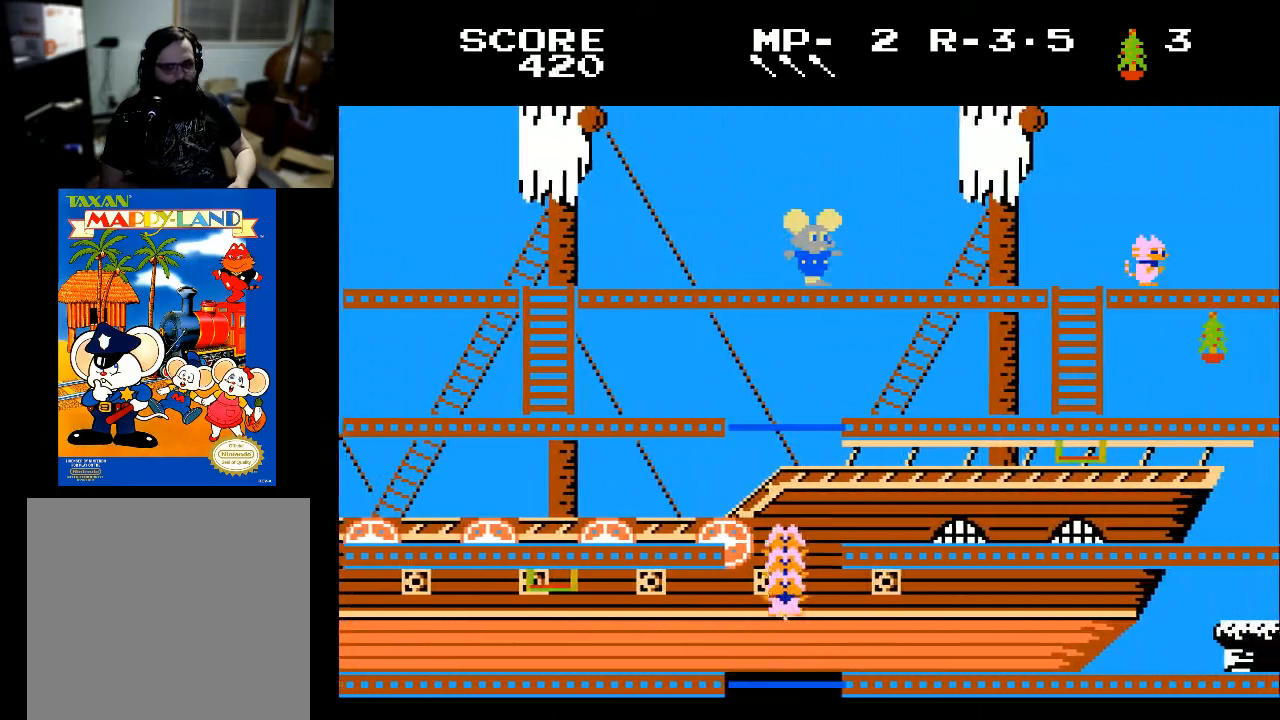
{"buttons": ["DPAD_RIGHT"], "left_stick": "center", "right_stick": "center", "events": []}
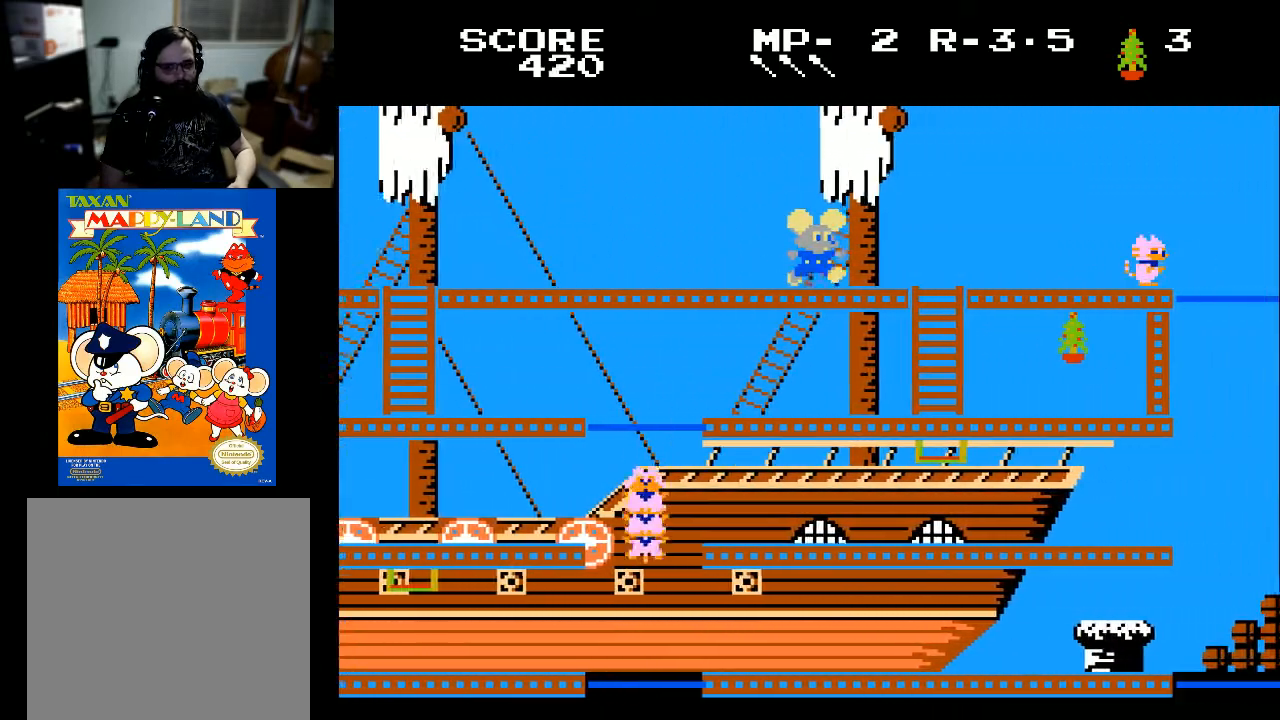
{"buttons": ["DPAD_DOWN"], "left_stick": "center", "right_stick": "center", "events": [[500, "DPAD_DOWN", "down"], [500, "DPAD_RIGHT", "up"]]}
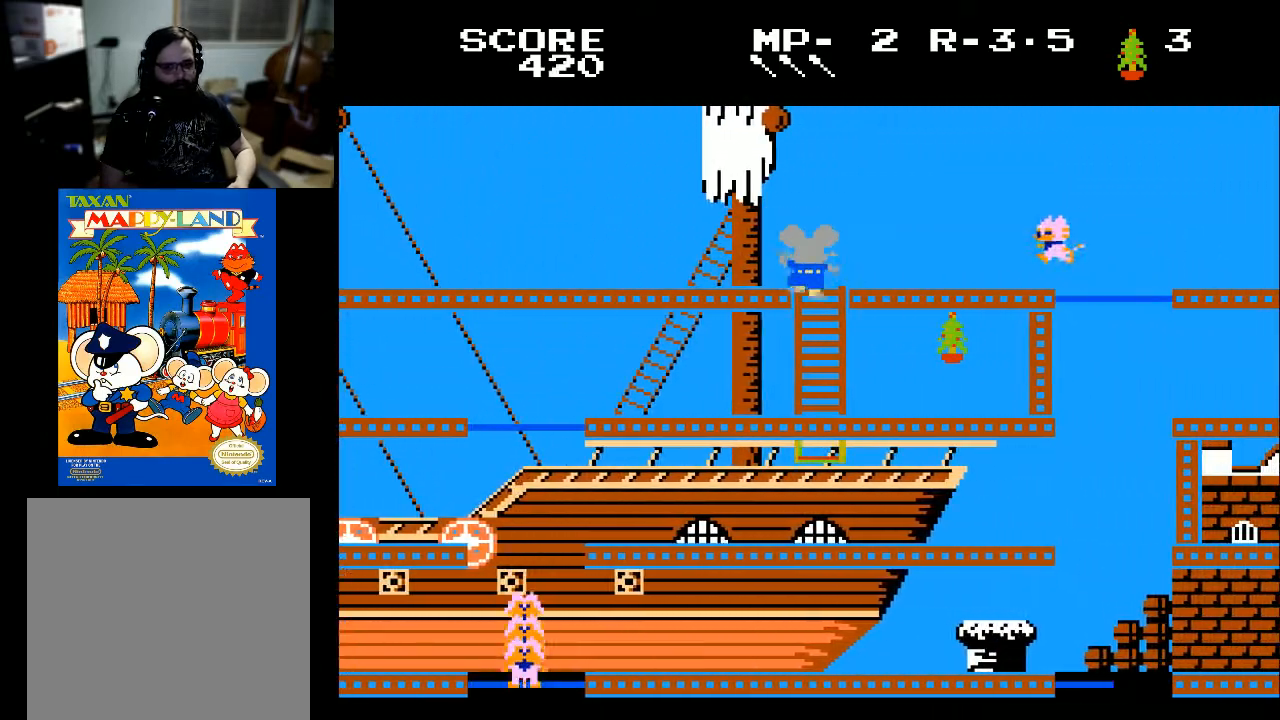
{"buttons": ["DPAD_DOWN"], "left_stick": "center", "right_stick": "center", "events": []}
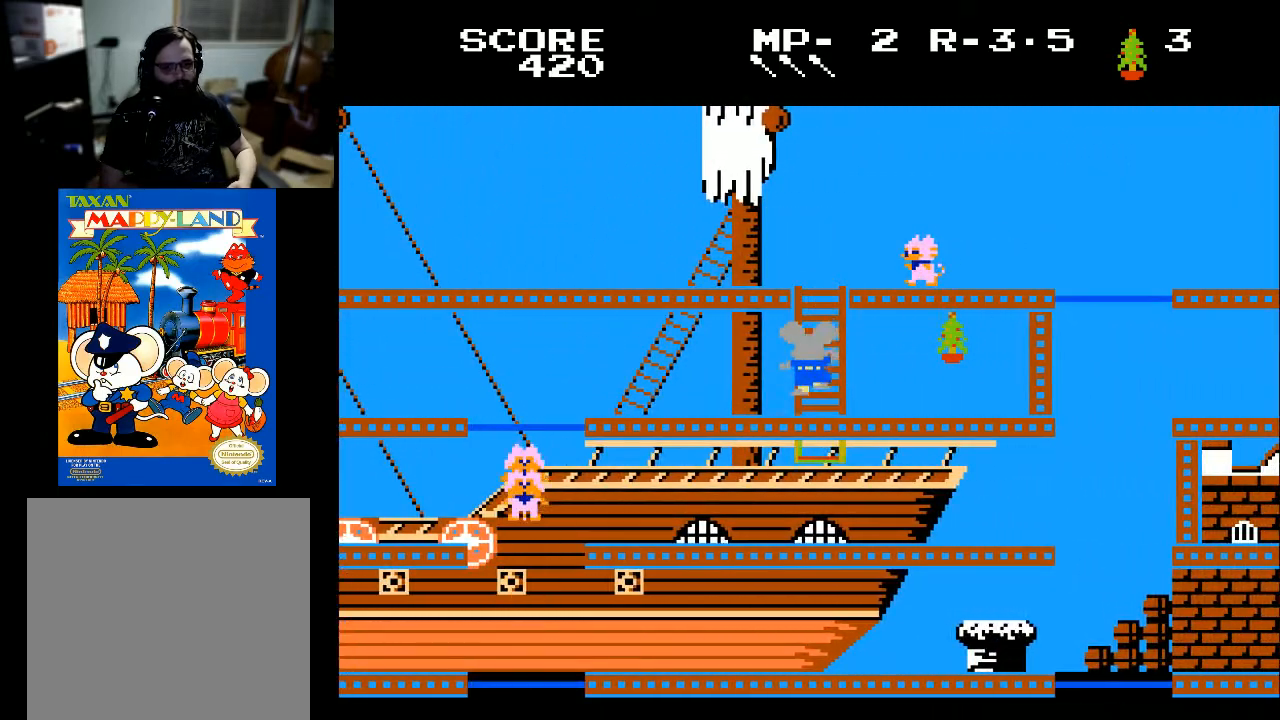
{"buttons": ["DPAD_RIGHT"], "left_stick": "center", "right_stick": "center", "events": [[233, "DPAD_RIGHT", "down"], [300, "DPAD_DOWN", "up"]]}
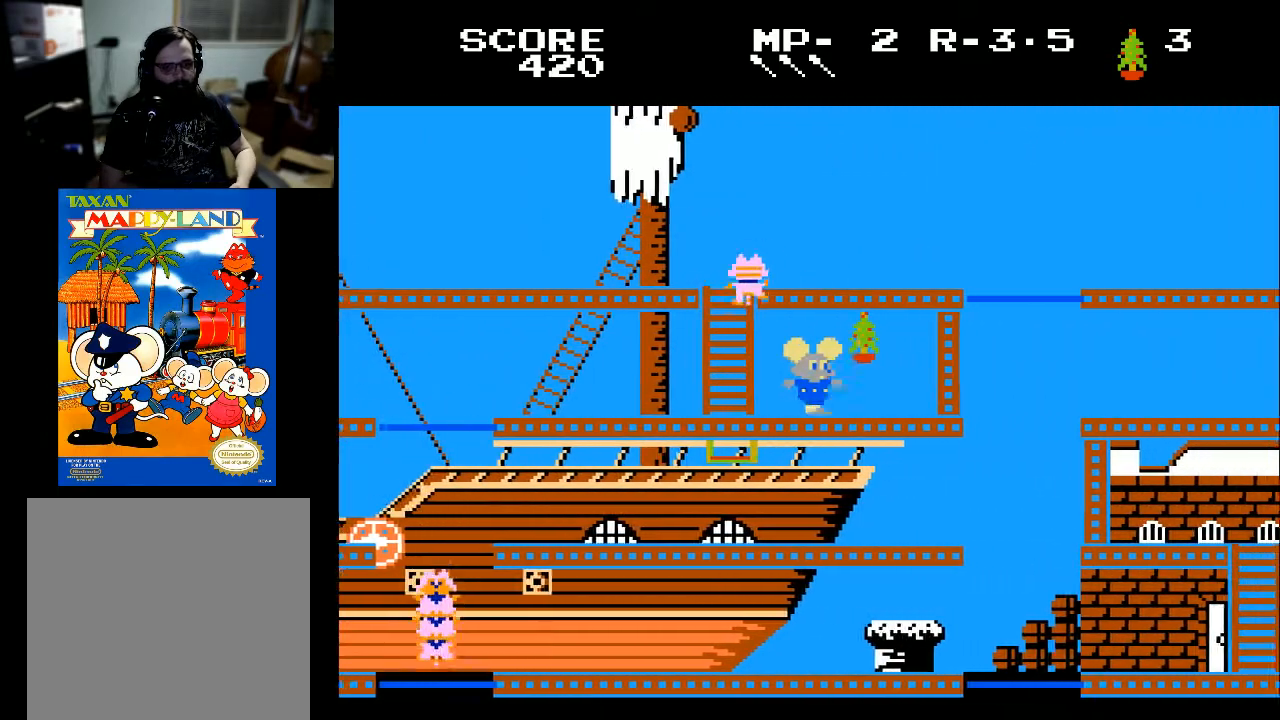
{"buttons": ["DPAD_RIGHT"], "left_stick": "center", "right_stick": "center", "events": [[100, "X", "down"], [200, "X", "up"]]}
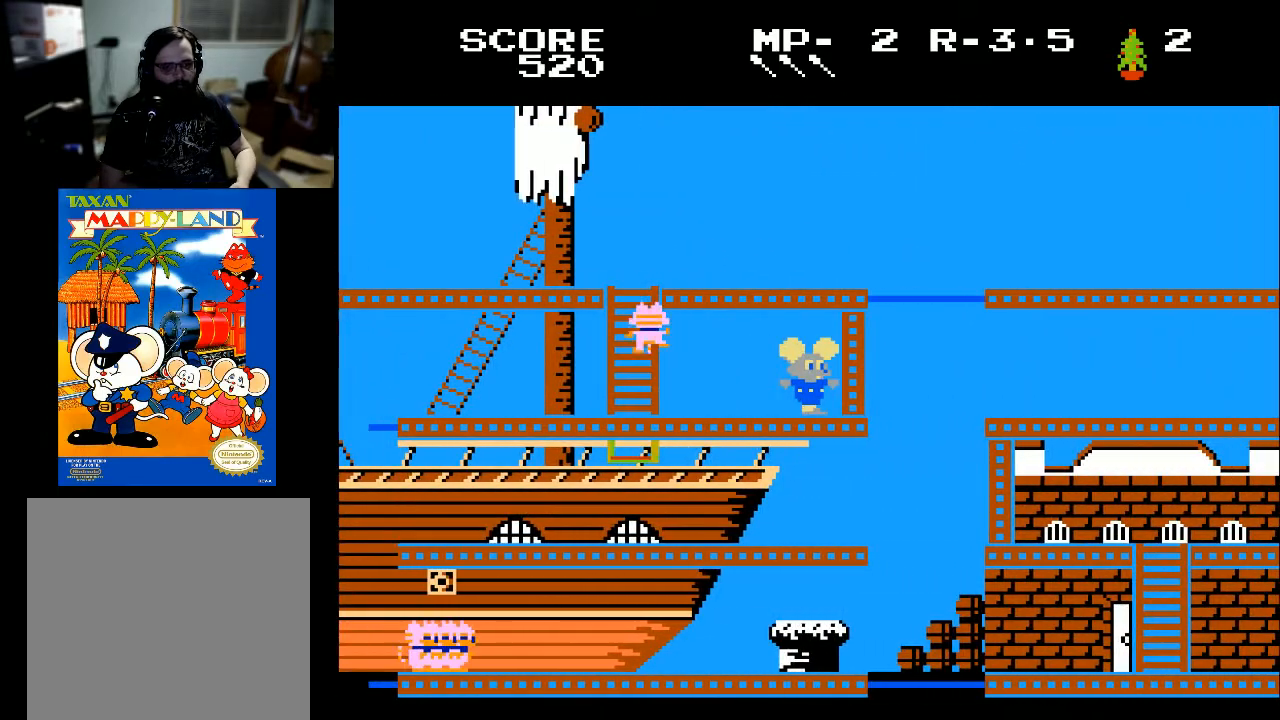
{"buttons": ["DPAD_LEFT"], "left_stick": "center", "right_stick": "center", "events": [[200, "DPAD_RIGHT", "up"], [467, "DPAD_LEFT", "down"]]}
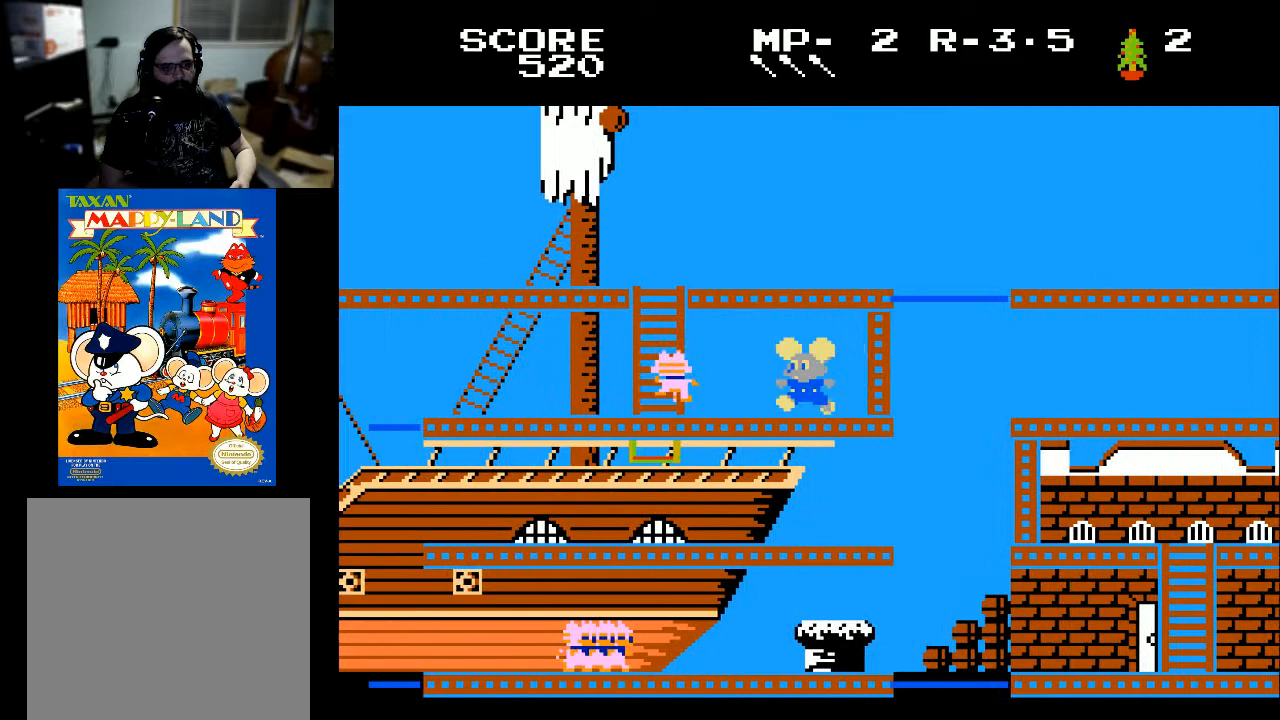
{"buttons": ["X", "DPAD_LEFT"], "left_stick": "center", "right_stick": "center", "events": [[167, "X", "down"], [300, "X", "up"], [400, "X", "down"]]}
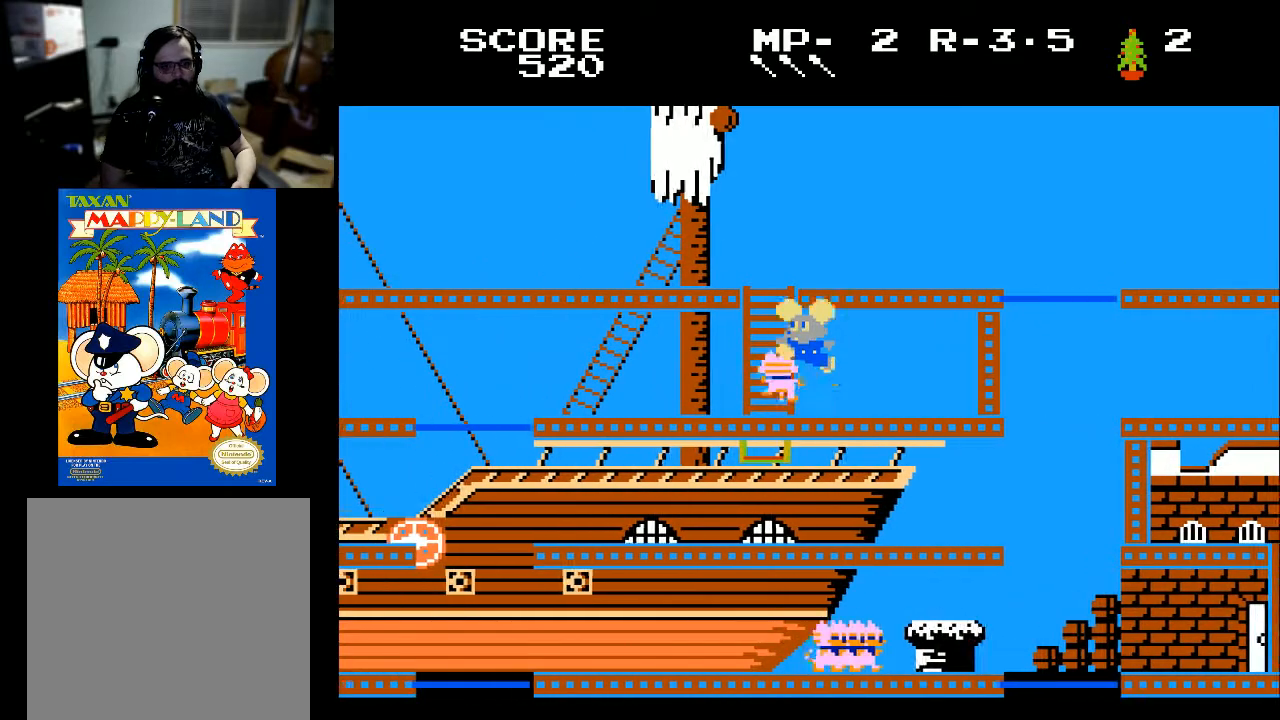
{"buttons": ["X", "DPAD_RIGHT"], "left_stick": "center", "right_stick": "center", "events": [[33, "X", "up"], [100, "DPAD_LEFT", "up"], [100, "DPAD_RIGHT", "down"], [233, "X", "down"]]}
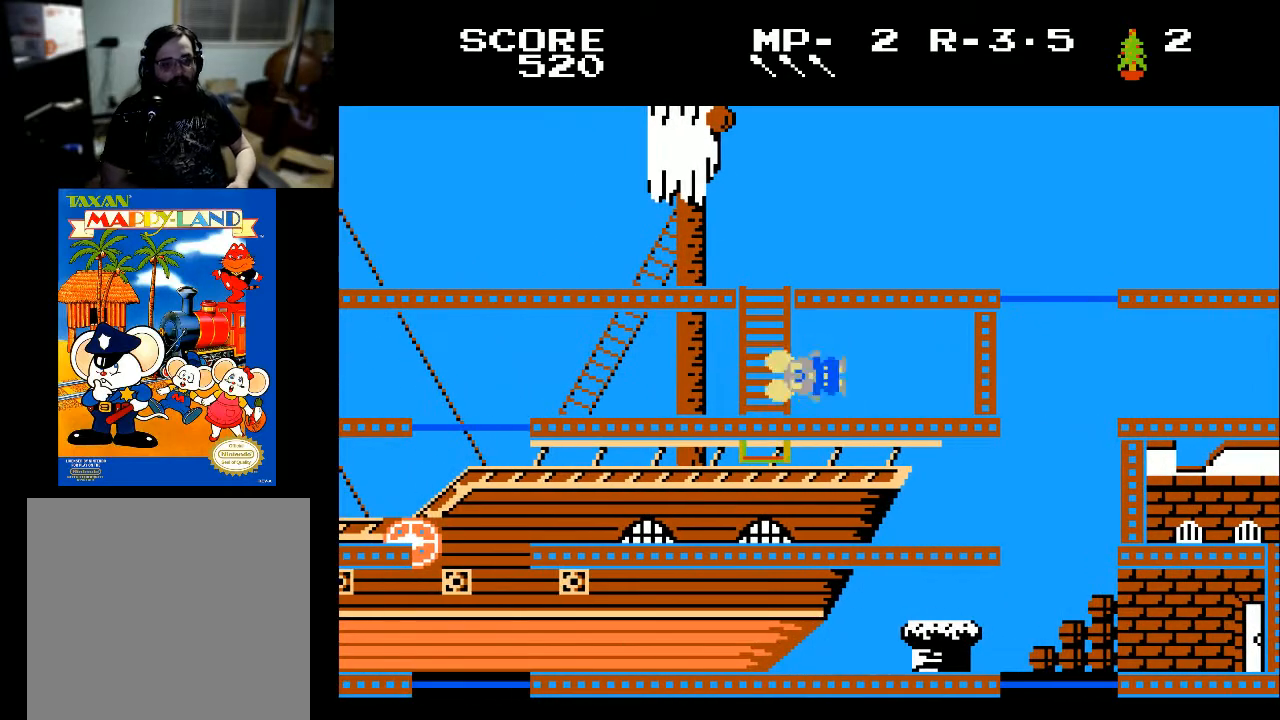
{"buttons": [], "left_stick": "center", "right_stick": "center", "events": [[33, "X", "up"], [167, "DPAD_RIGHT", "up"]]}
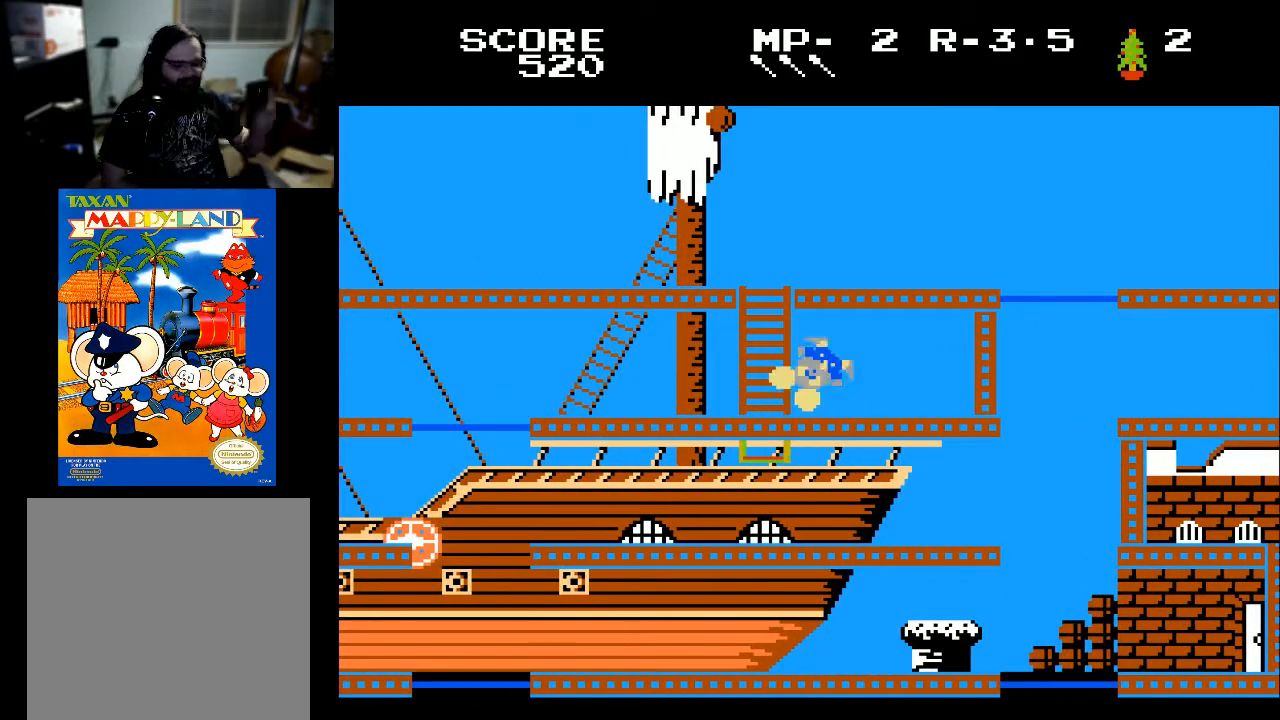
{"buttons": [], "left_stick": "center", "right_stick": "center", "events": []}
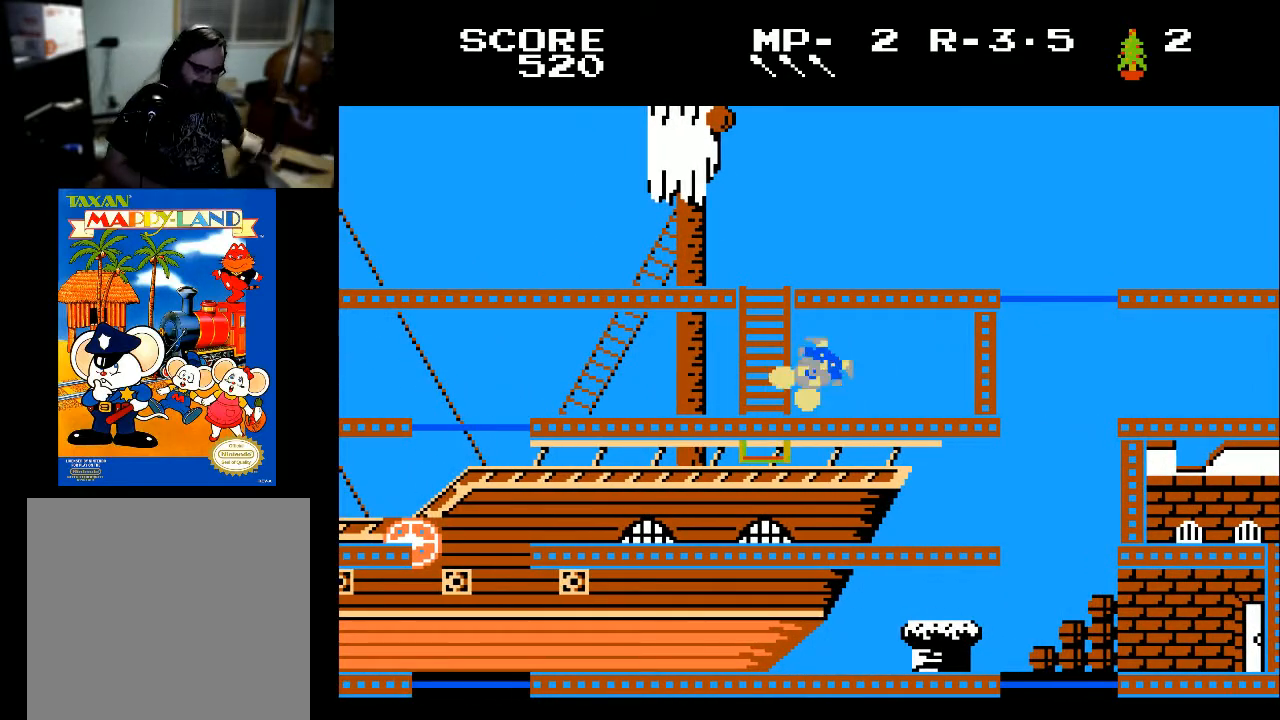
{"buttons": [], "left_stick": "center", "right_stick": "center", "events": []}
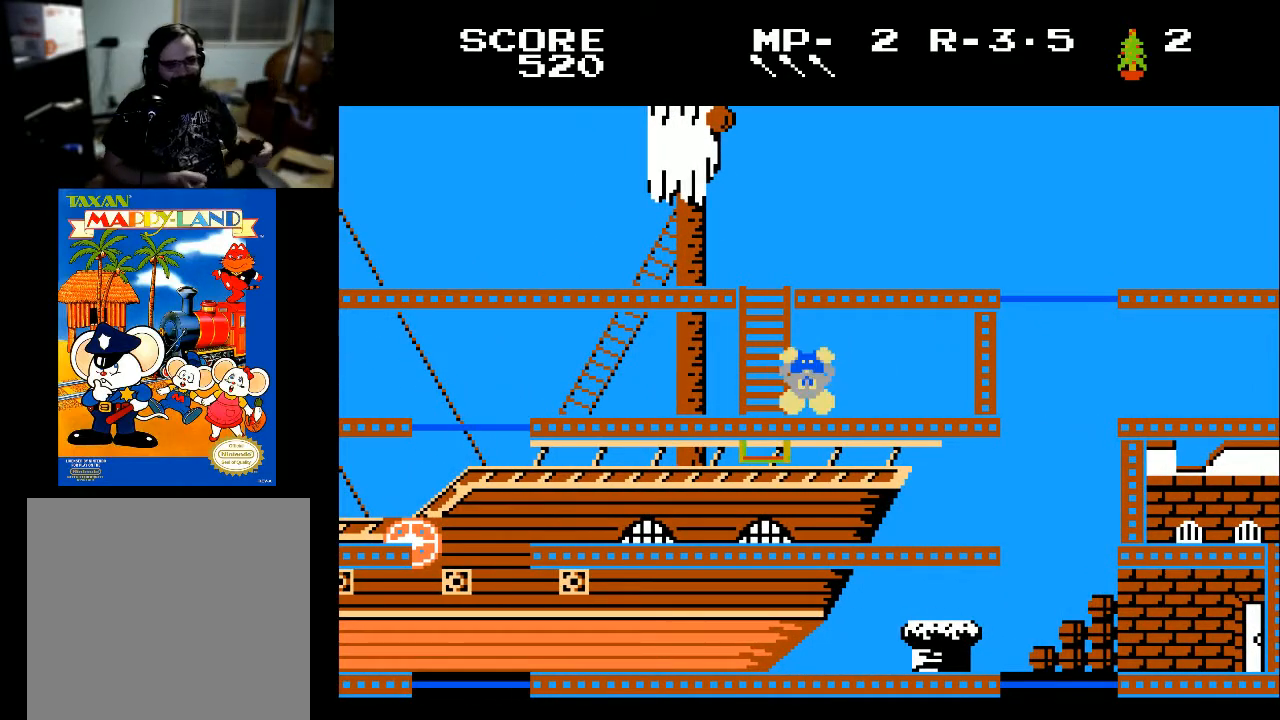
{"buttons": [], "left_stick": "center", "right_stick": "center", "events": []}
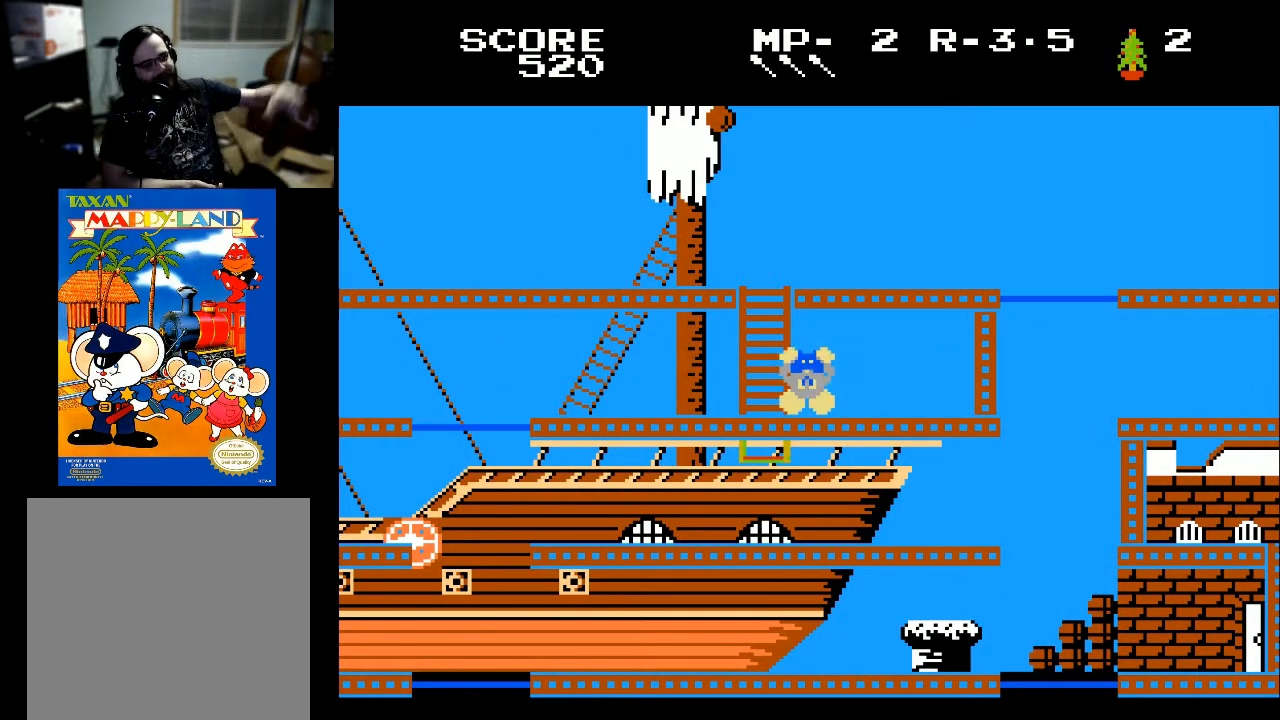
{"buttons": [], "left_stick": "center", "right_stick": "center", "events": []}
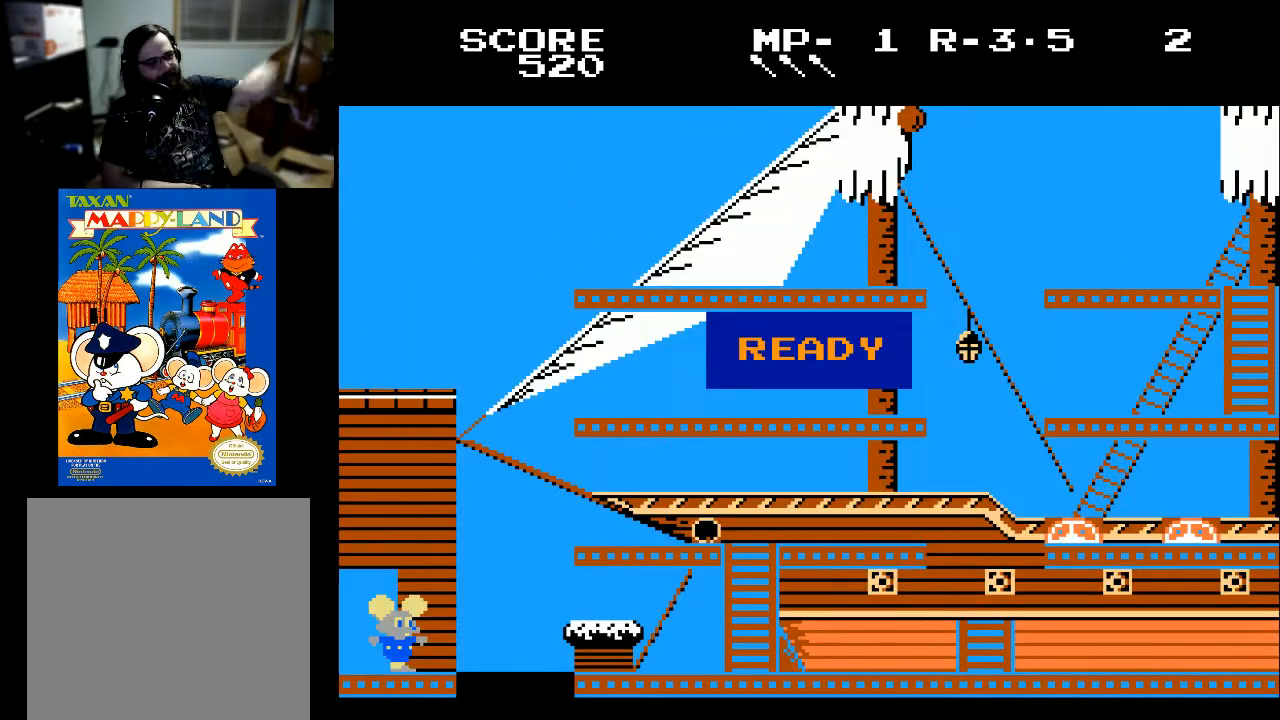
{"buttons": [], "left_stick": "center", "right_stick": "center", "events": []}
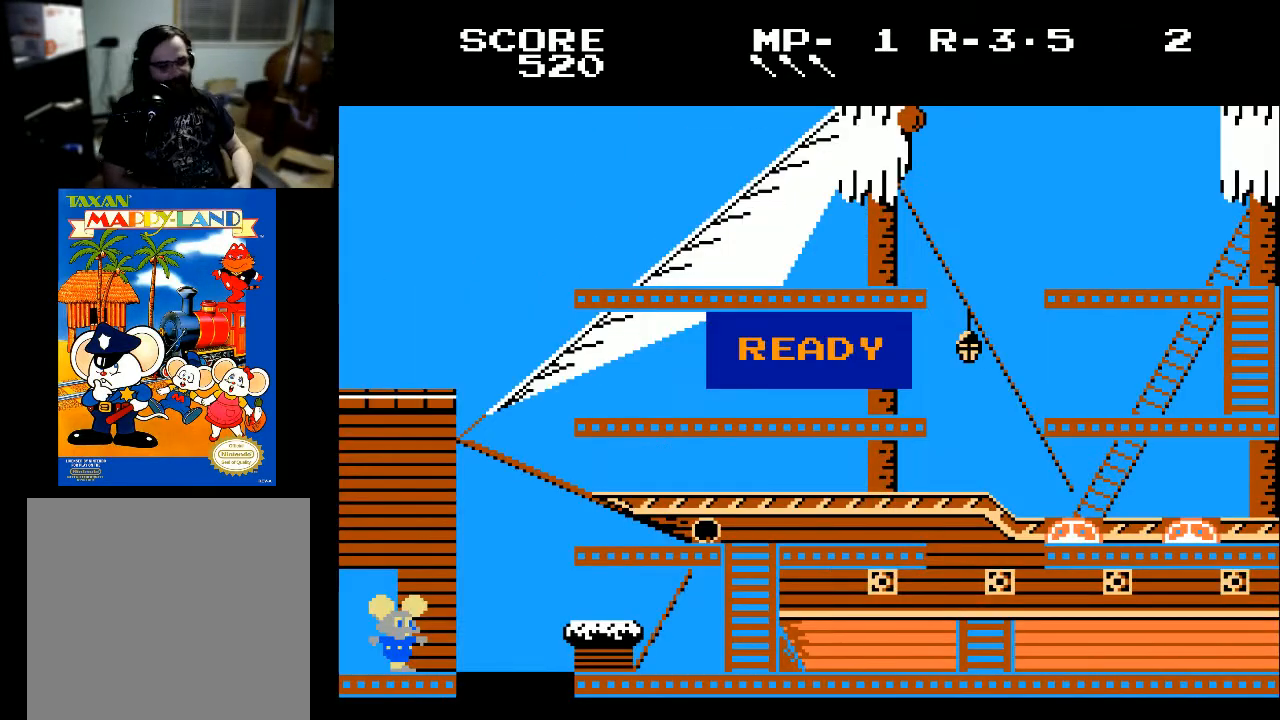
{"buttons": ["DPAD_RIGHT"], "left_stick": "center", "right_stick": "center", "events": [[100, "X", "down"], [167, "DPAD_RIGHT", "down"], [167, "X", "up"]]}
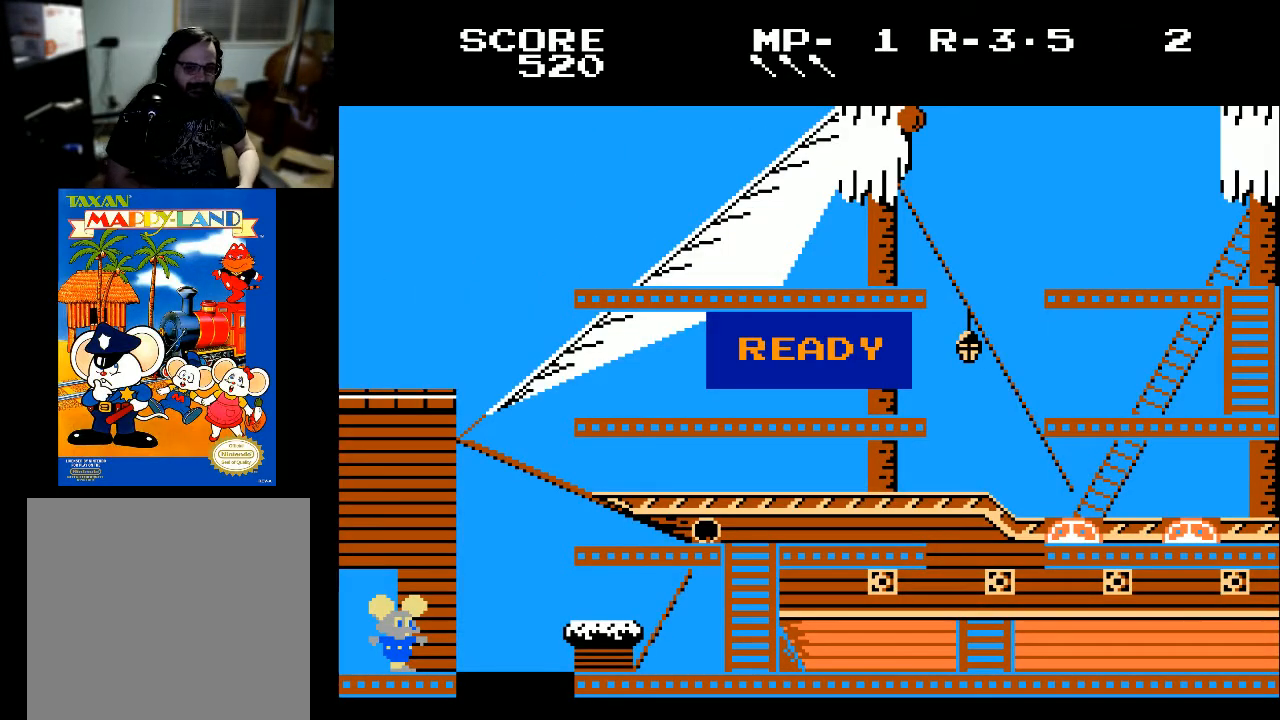
{"buttons": ["DPAD_RIGHT"], "left_stick": "center", "right_stick": "center", "events": []}
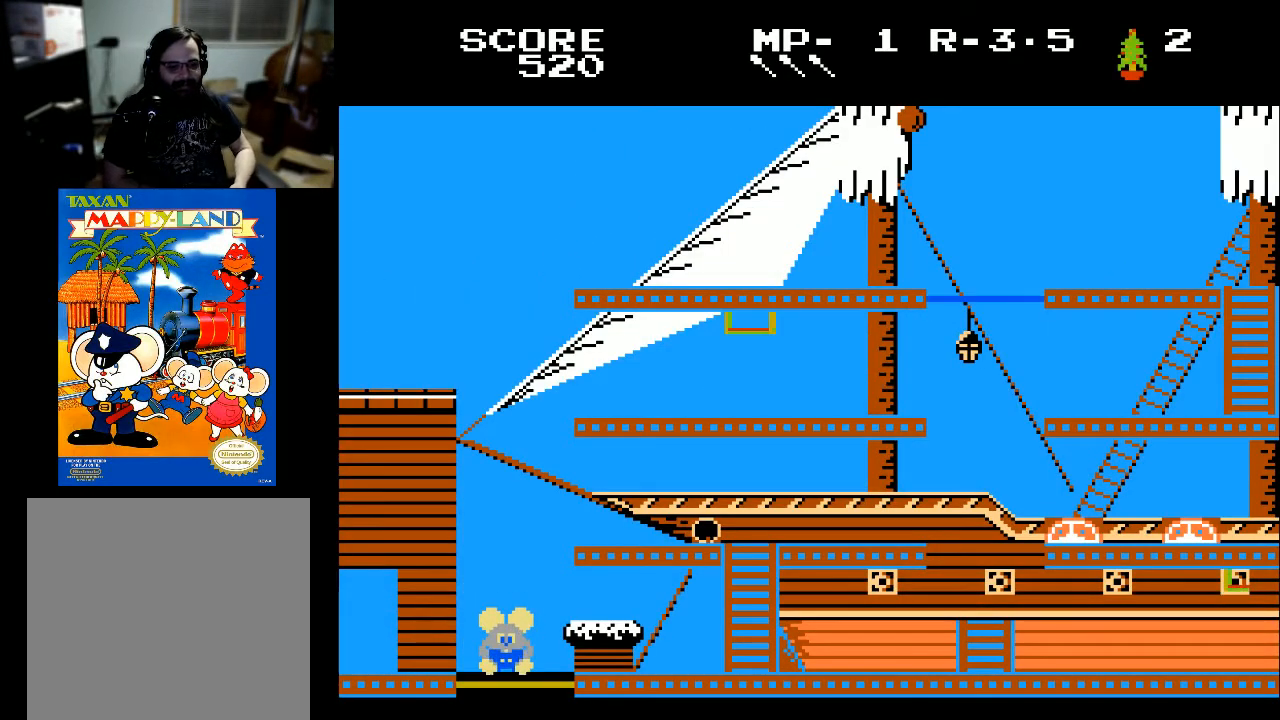
{"buttons": [], "left_stick": "center", "right_stick": "center", "events": [[67, "DPAD_RIGHT", "up"]]}
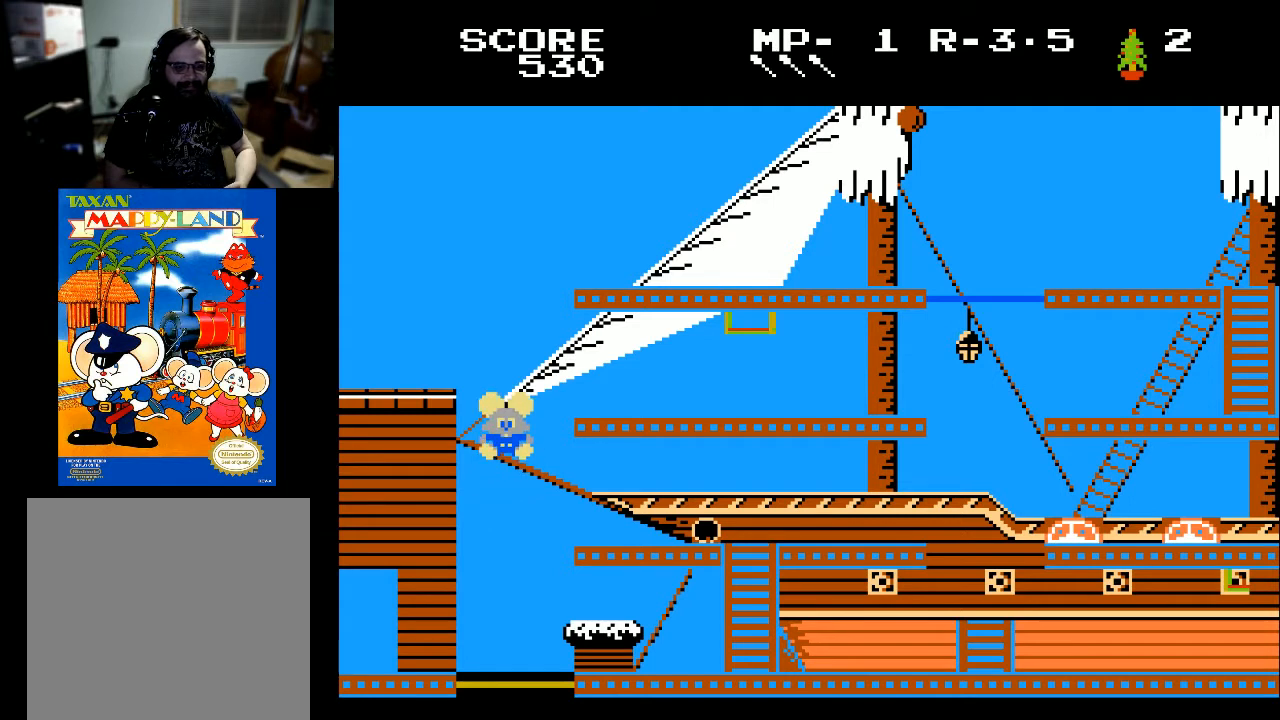
{"buttons": [], "left_stick": "center", "right_stick": "center", "events": []}
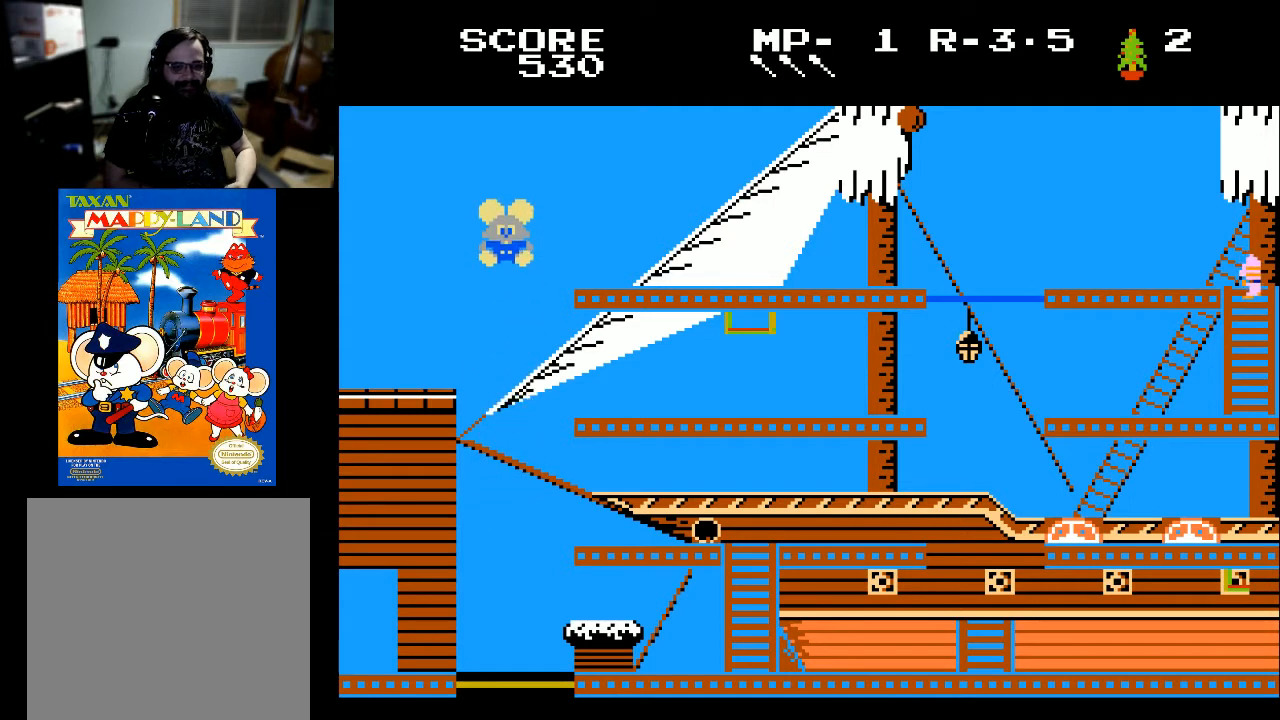
{"buttons": ["DPAD_RIGHT"], "left_stick": "center", "right_stick": "center", "events": [[67, "DPAD_RIGHT", "down"]]}
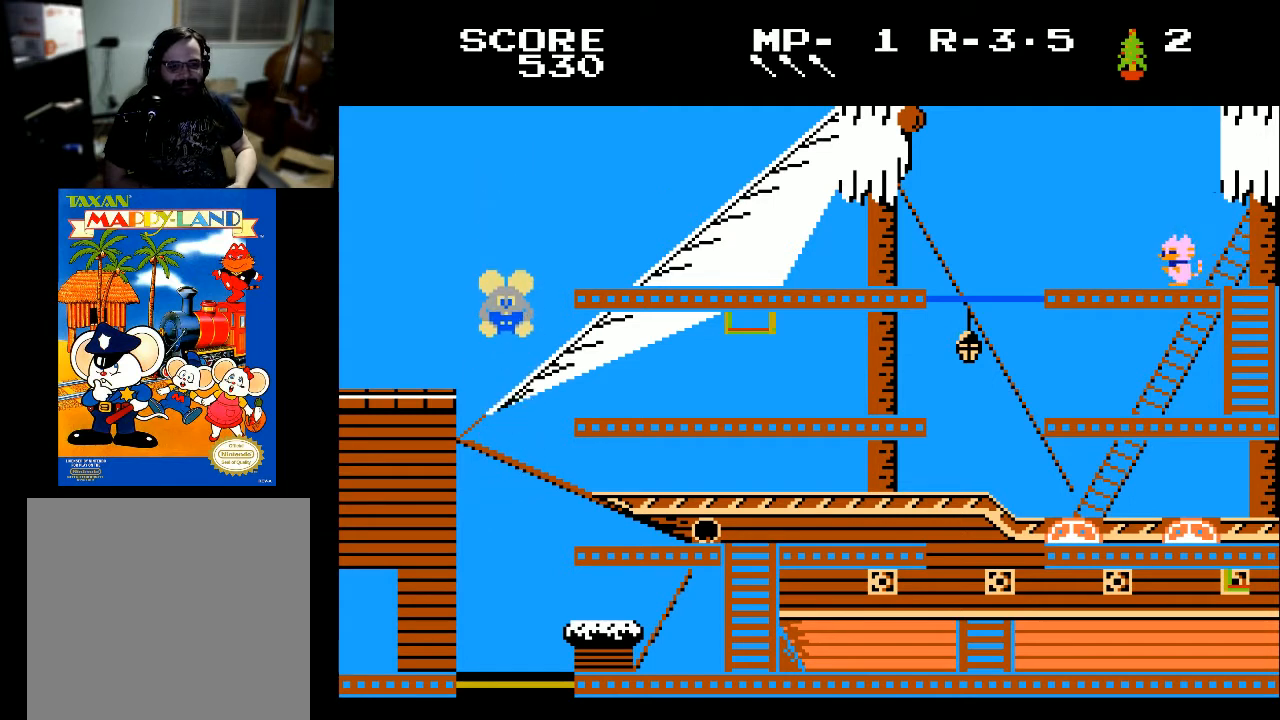
{"buttons": ["DPAD_RIGHT"], "left_stick": "center", "right_stick": "center", "events": []}
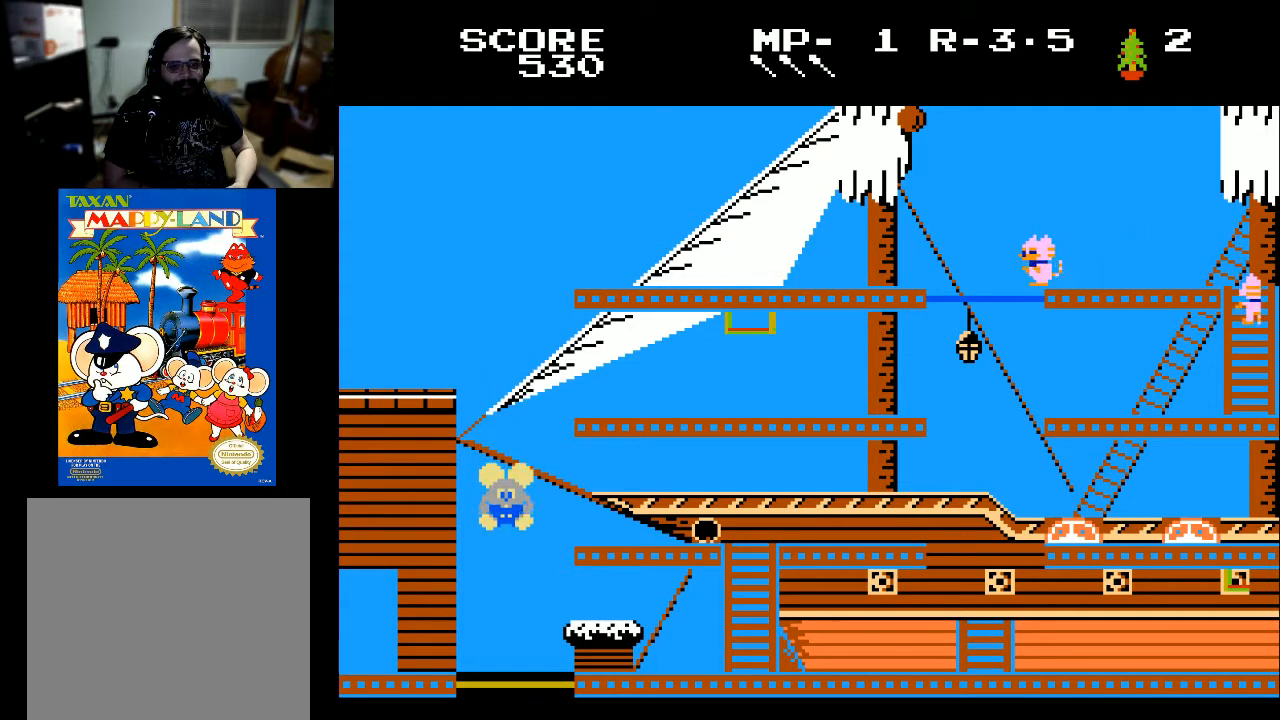
{"buttons": [], "left_stick": "center", "right_stick": "center", "events": [[33, "DPAD_RIGHT", "up"]]}
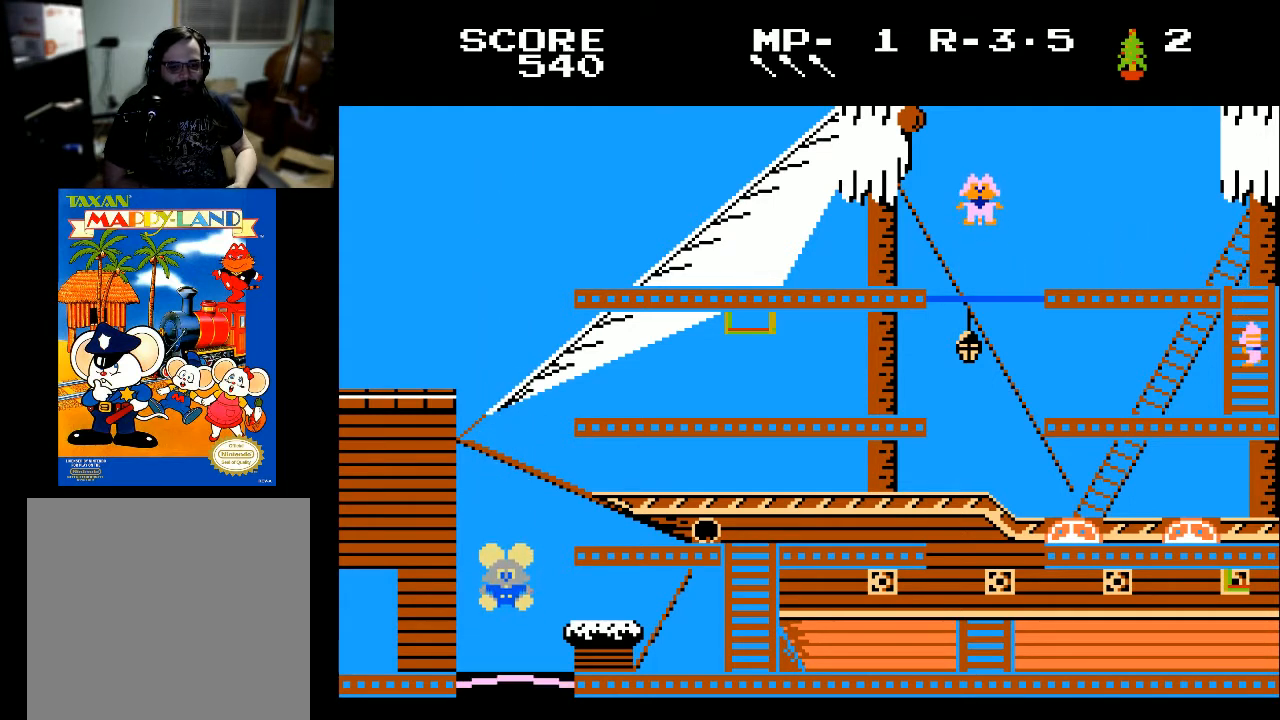
{"buttons": [], "left_stick": "center", "right_stick": "center", "events": []}
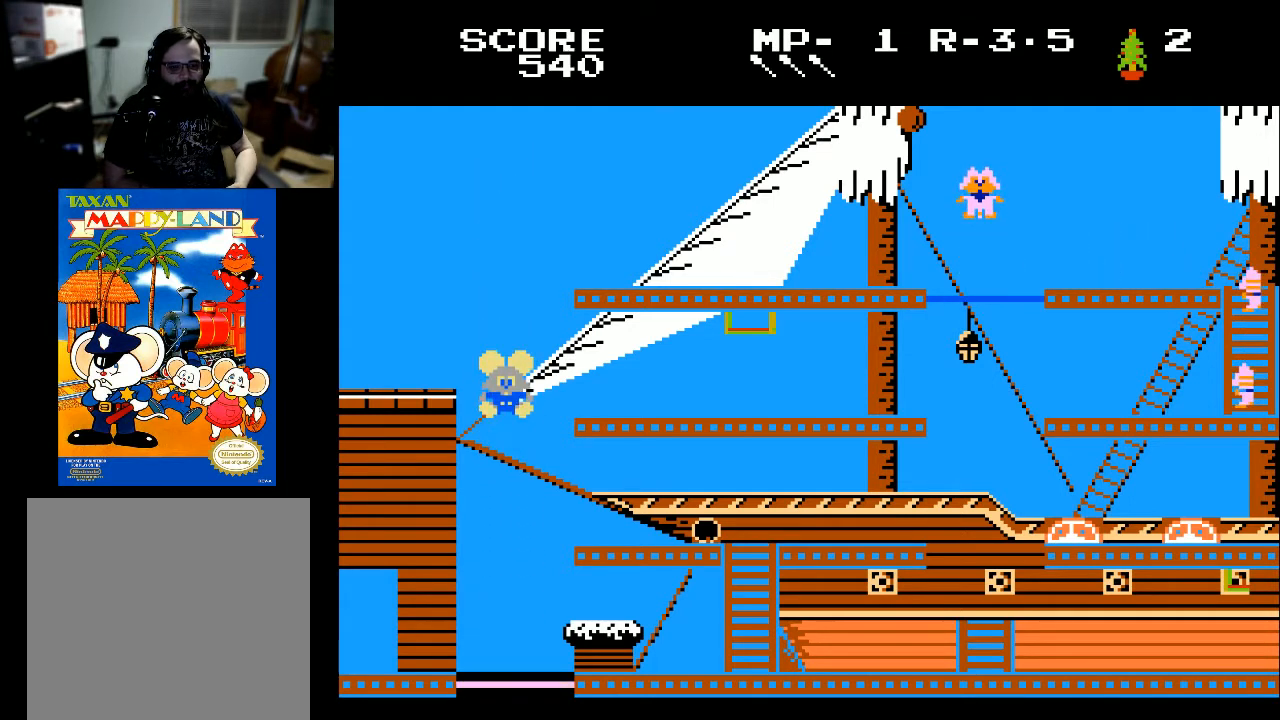
{"buttons": [], "left_stick": "center", "right_stick": "center", "events": []}
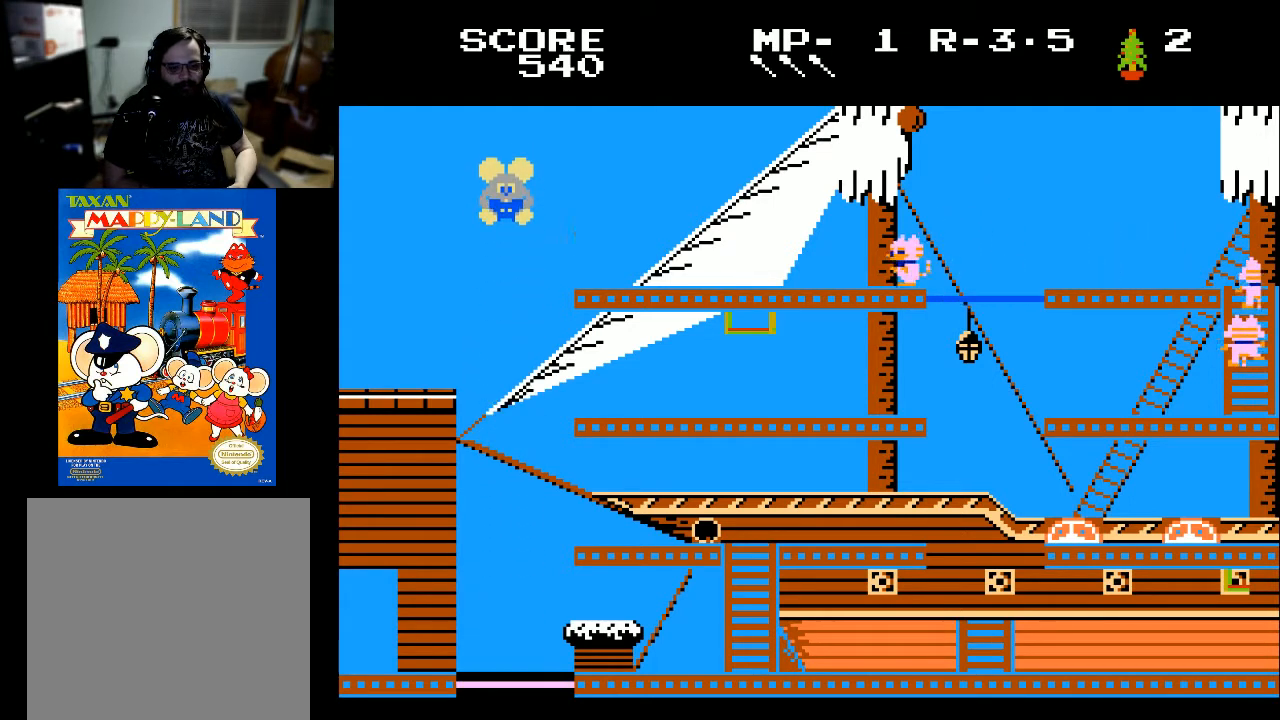
{"buttons": [], "left_stick": "center", "right_stick": "center", "events": []}
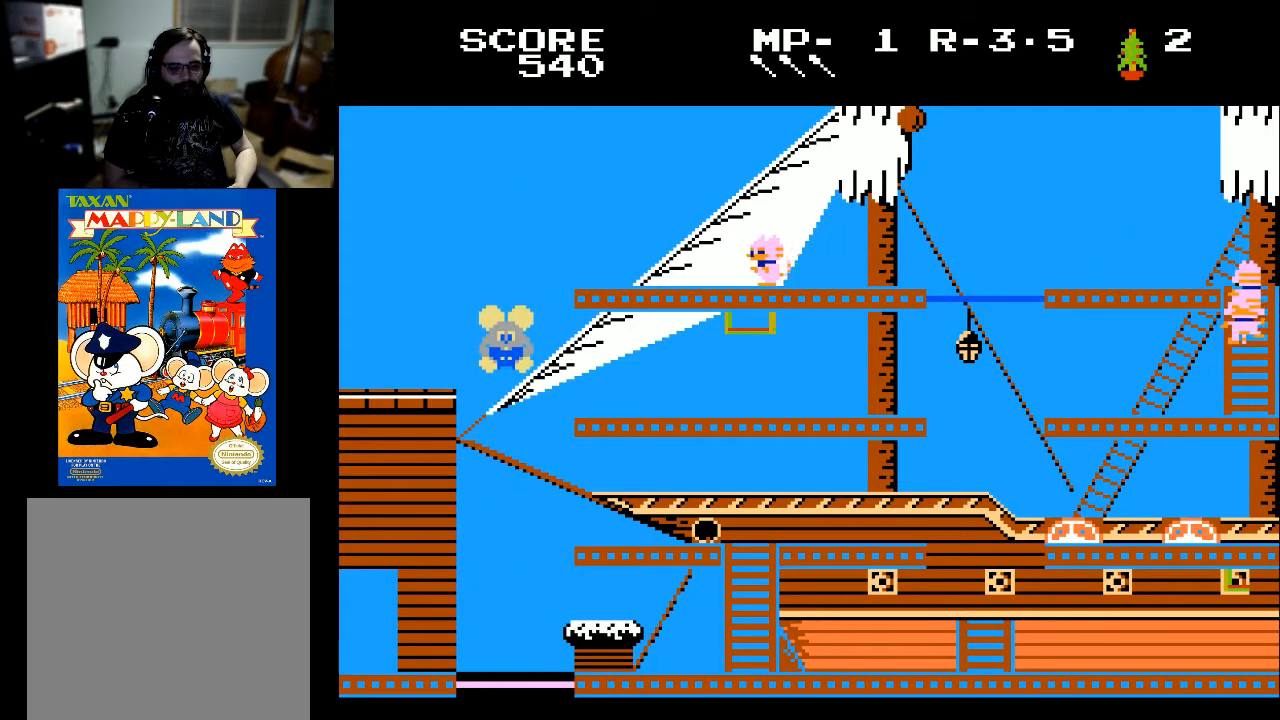
{"buttons": [], "left_stick": "center", "right_stick": "center", "events": []}
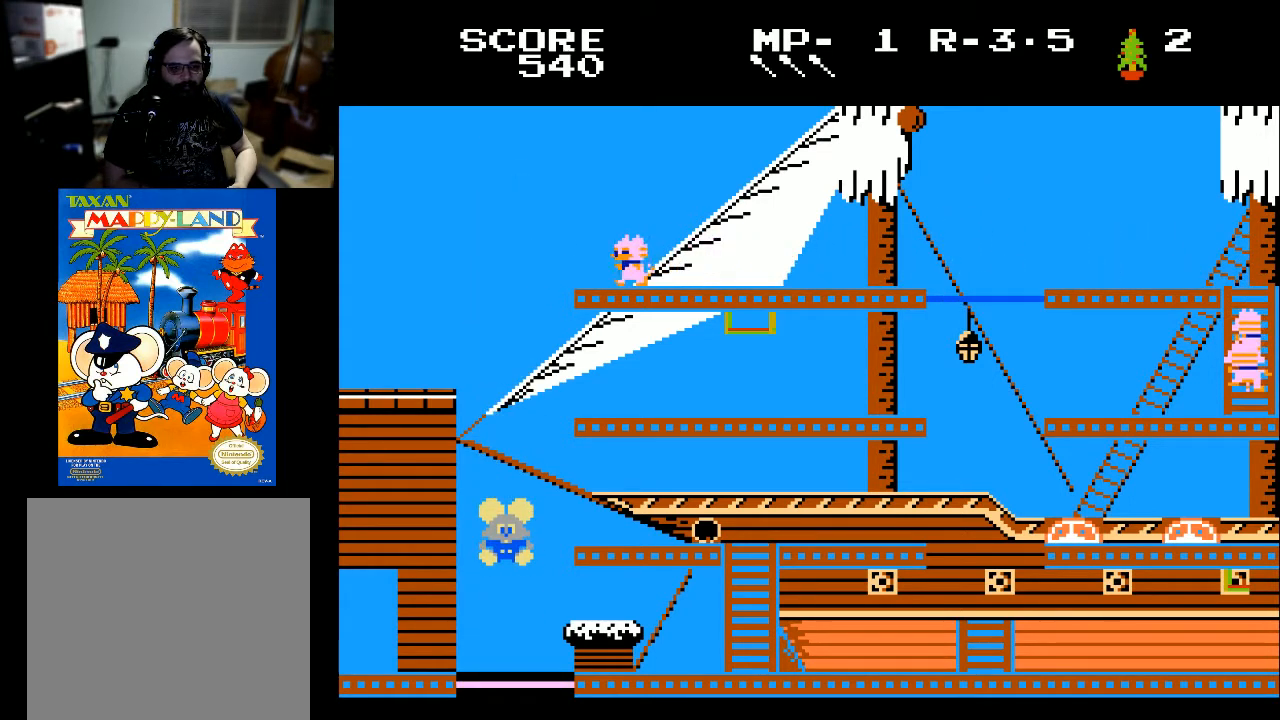
{"buttons": [], "left_stick": "center", "right_stick": "center", "events": []}